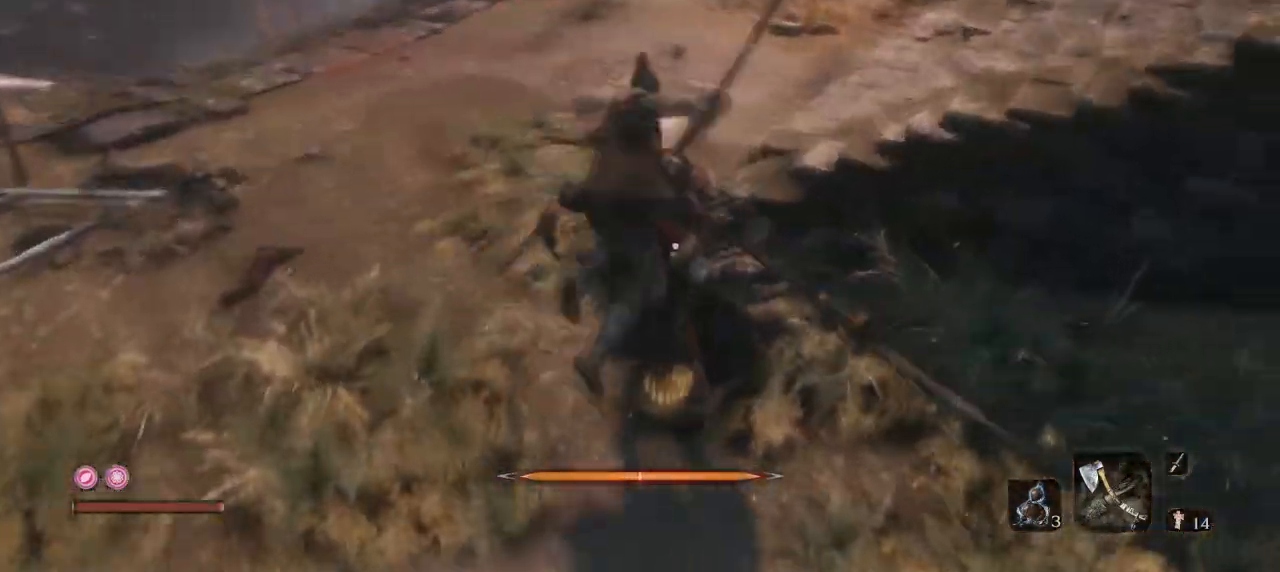
Gameplay with keyboard and mouse; each line is a JSON object with the keys and mouse buttons held at the frame after it. "events" lists presses ("down") and releases ("up") of "1", "2", "3", "4", "5", "a", "alt", "b", "c", "ctrl", "d", "e", "f", "g", "q", "r", "s", "shift", "space", "t", "tab", "tilde", "v", "w", "x", "z", "mouse_left", "mouse_wheel", "mouse_right", "mouse_mb4" and "mouse_mb5" between this image and that frame as [ms after this image, input, new state], when the widget could be followed in between. "mouse_left", "mouse_wheel", "mouse_right", "mouse_mb4", "mouse_mb5" = the "left", "wheel", "right", "mb4", "mb5" buttons of the "mouse" list. No other keys are recorded. "wheel" means that the mouse wheel is clicked or scrolled. Mouse movement is not recorded.
{"keys": [], "mouse": [], "events": [[50, "mouse_left", "up"], [67, "mouse_left", "down"], [184, "mouse_left", "up"], [217, "mouse_left", "down"], [317, "w", "up"], [367, "mouse_left", "up"], [401, "mouse_left", "down"], [467, "mouse_left", "up"]]}
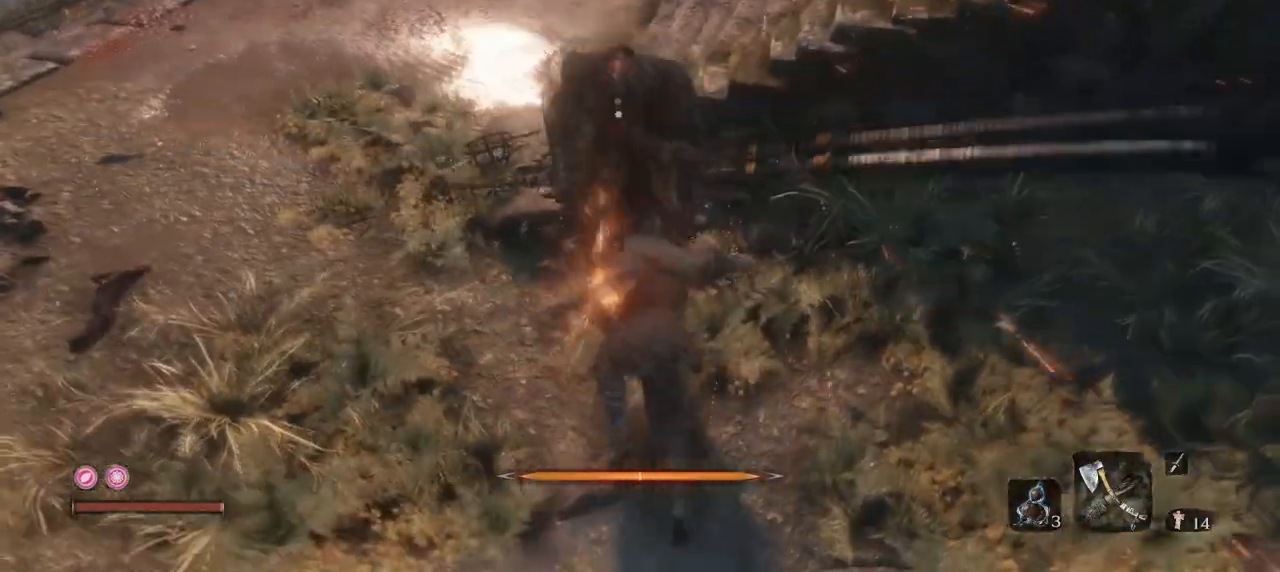
{"keys": ["q"], "mouse": [], "events": [[50, "mouse_left", "down"], [150, "mouse_left", "up"], [317, "q", "down"]]}
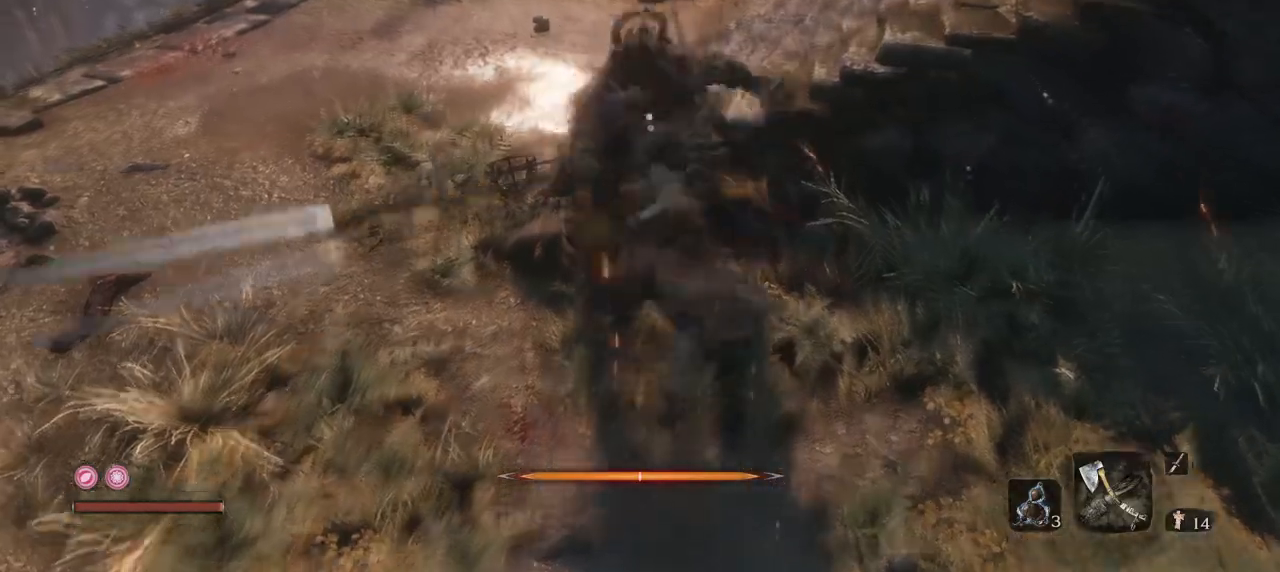
{"keys": ["q", "s"], "mouse": [], "events": [[67, "q", "up"], [150, "q", "down"], [434, "s", "down"]]}
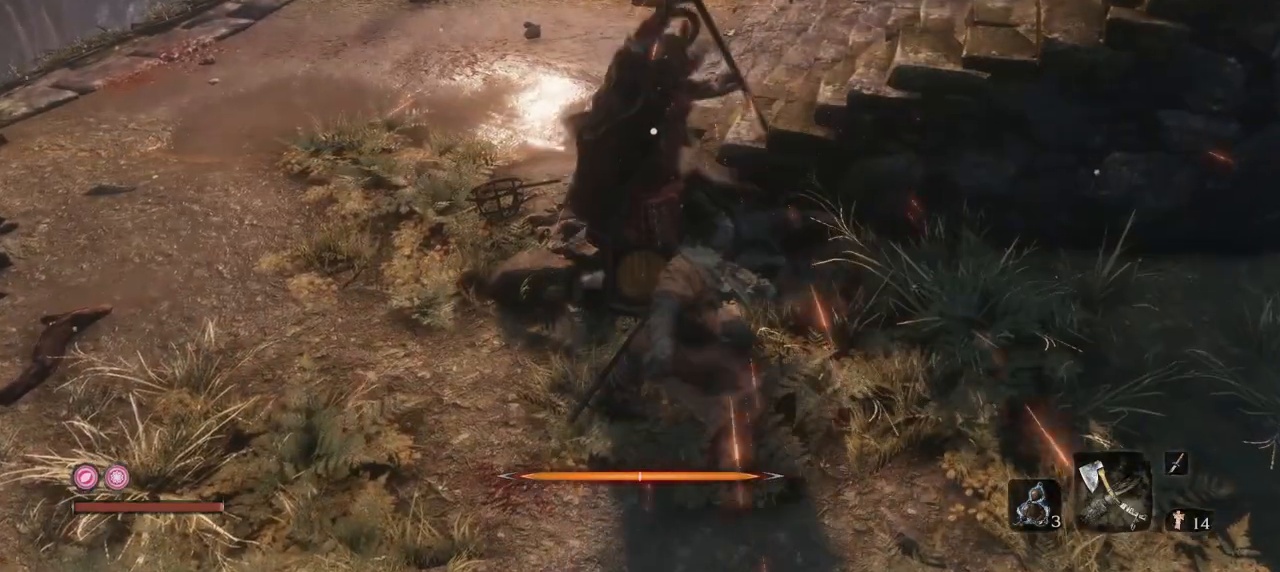
{"keys": ["q", "s"], "mouse": ["mb4"], "events": [[300, "mouse_mb4", "down"], [300, "mouse_right", "down"], [417, "mouse_right", "up"]]}
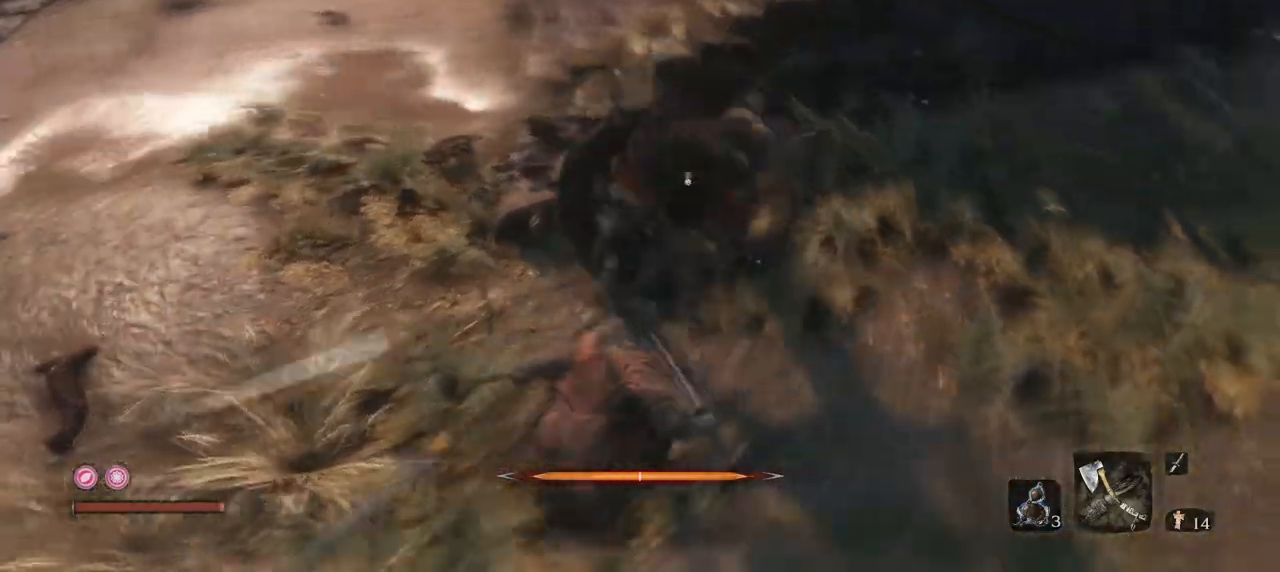
{"keys": ["q", "w"], "mouse": [], "events": [[50, "mouse_mb4", "up"], [184, "s", "up"], [417, "w", "down"]]}
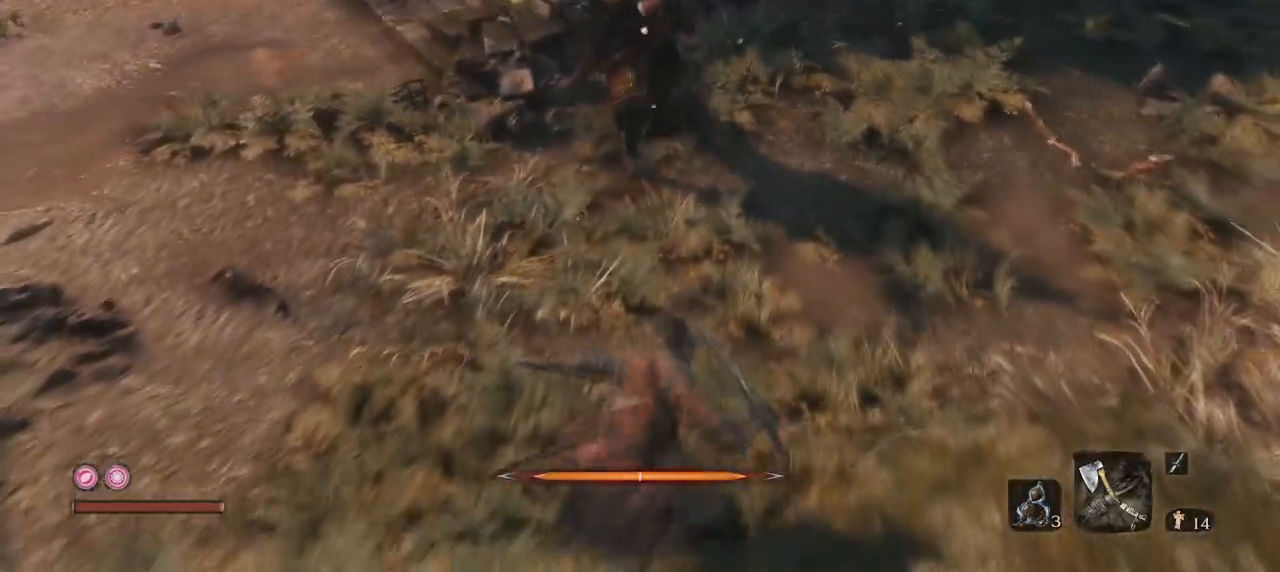
{"keys": ["e", "w"], "mouse": ["left"], "events": [[100, "q", "up"], [100, "space", "down"], [333, "mouse_left", "down"], [400, "space", "up"], [434, "mouse_left", "up"], [484, "e", "down"], [484, "mouse_left", "down"]]}
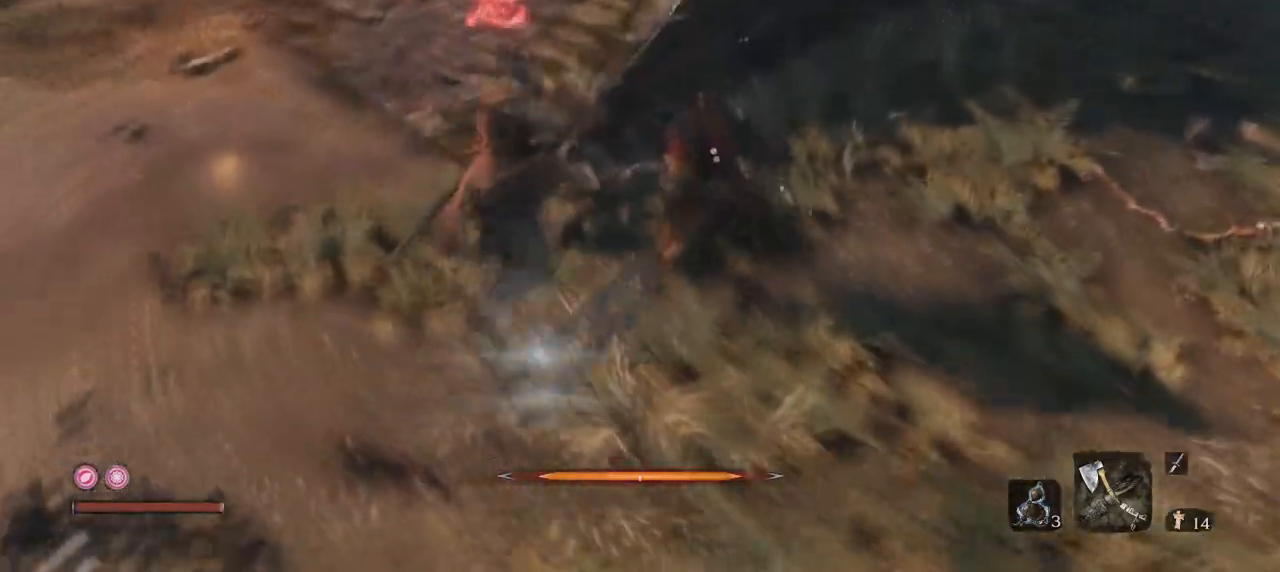
{"keys": [], "mouse": [], "events": [[67, "mouse_left", "up"], [167, "mouse_left", "down"], [217, "mouse_left", "up"], [217, "w", "up"], [317, "mouse_left", "down"], [401, "mouse_left", "up"], [451, "e", "up"]]}
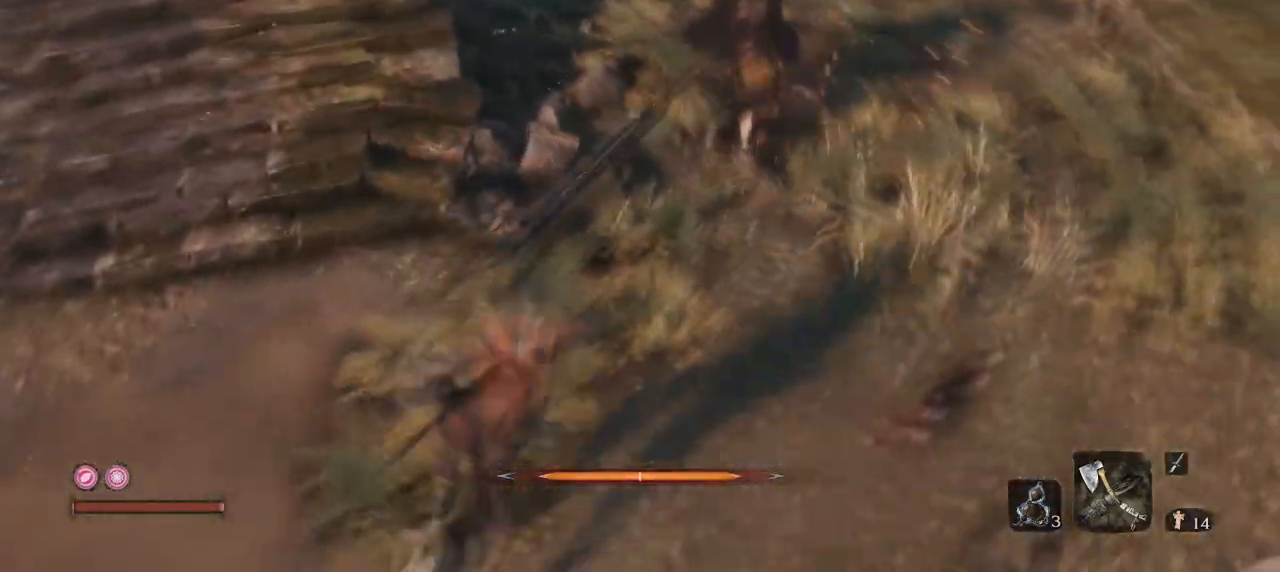
{"keys": ["q", "s"], "mouse": ["mb4"], "events": [[33, "s", "down"], [83, "q", "down"], [367, "mouse_mb4", "down"]]}
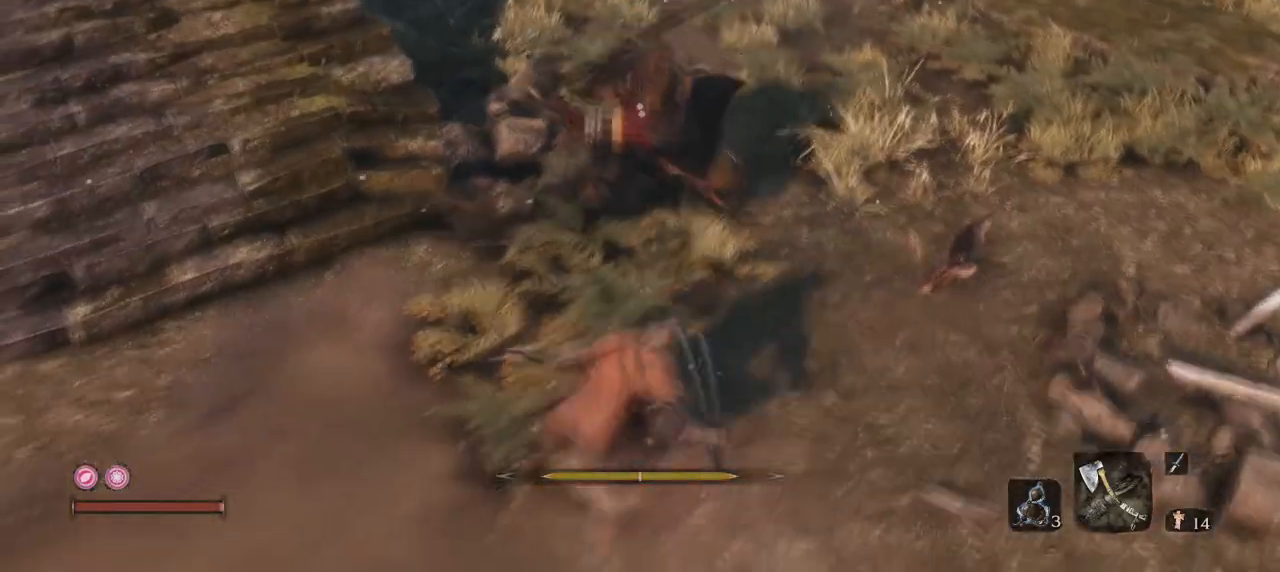
{"keys": ["q", "s"], "mouse": ["mb4"], "events": []}
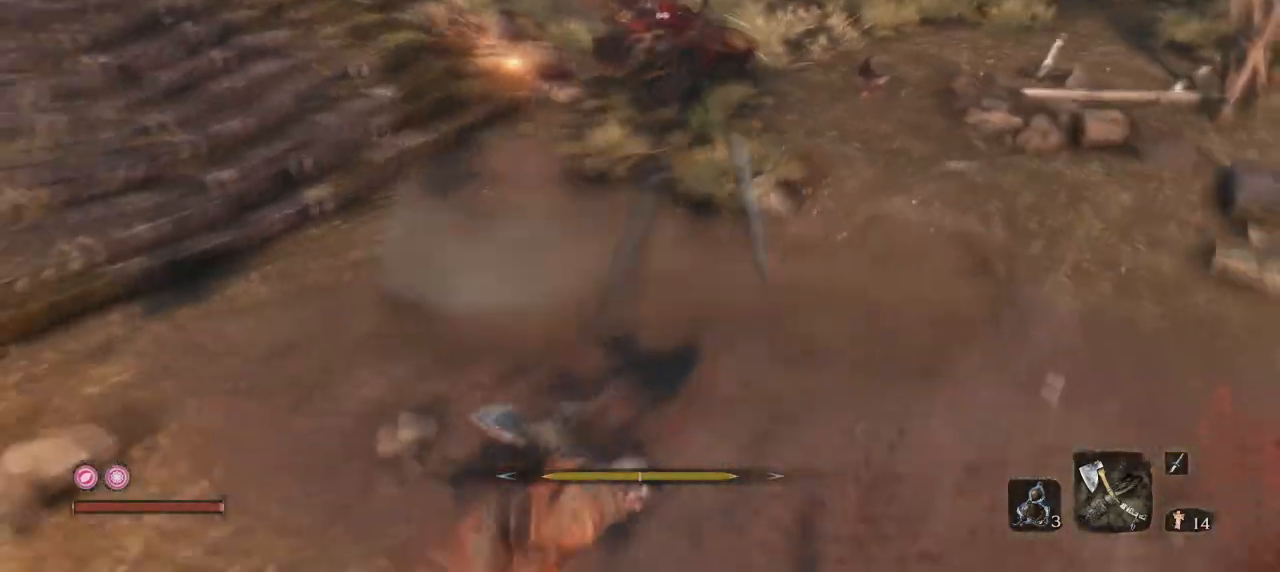
{"keys": ["w"], "mouse": [], "events": [[66, "mouse_mb4", "up"], [117, "s", "up"], [317, "w", "down"], [350, "q", "up"]]}
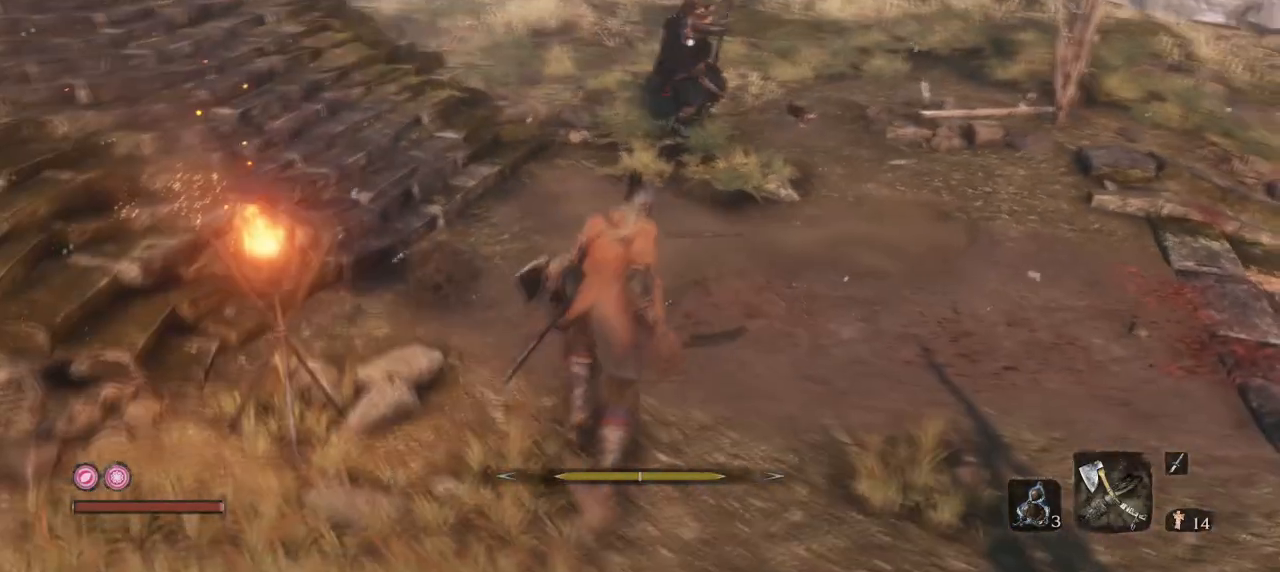
{"keys": ["w"], "mouse": ["left"], "events": [[134, "space", "down"], [267, "mouse_left", "down"], [317, "space", "up"], [367, "mouse_left", "up"], [417, "mouse_left", "down"]]}
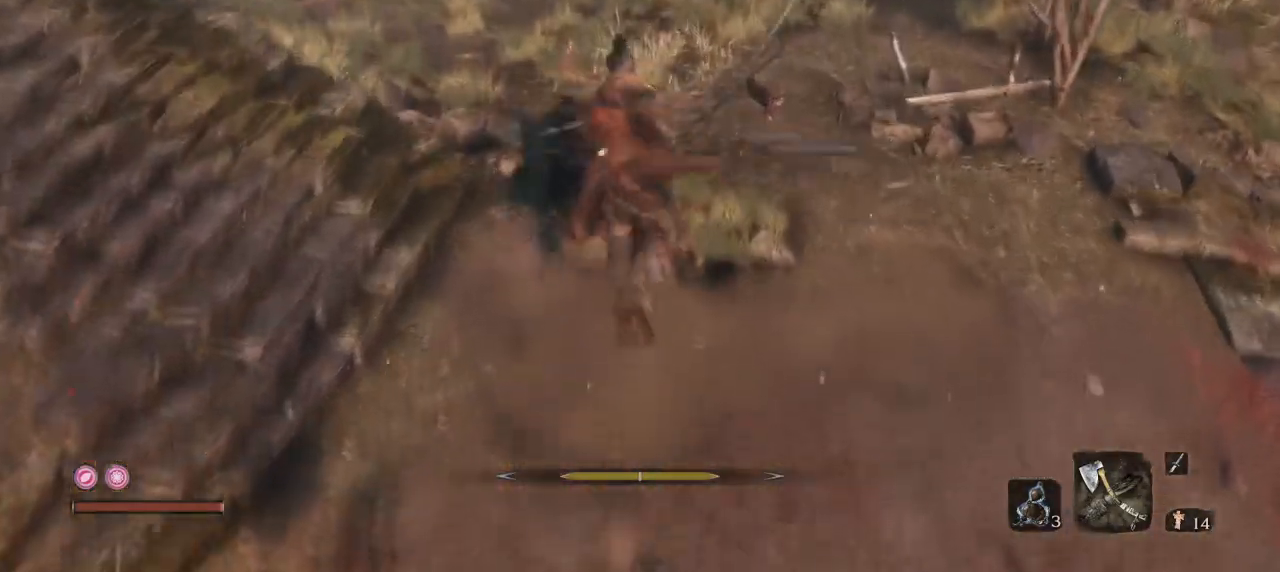
{"keys": [], "mouse": [], "events": [[16, "mouse_left", "up"], [50, "mouse_left", "down"], [150, "mouse_left", "up"], [200, "mouse_left", "down"], [283, "mouse_left", "up"], [383, "mouse_left", "down"], [434, "mouse_left", "up"], [434, "w", "up"]]}
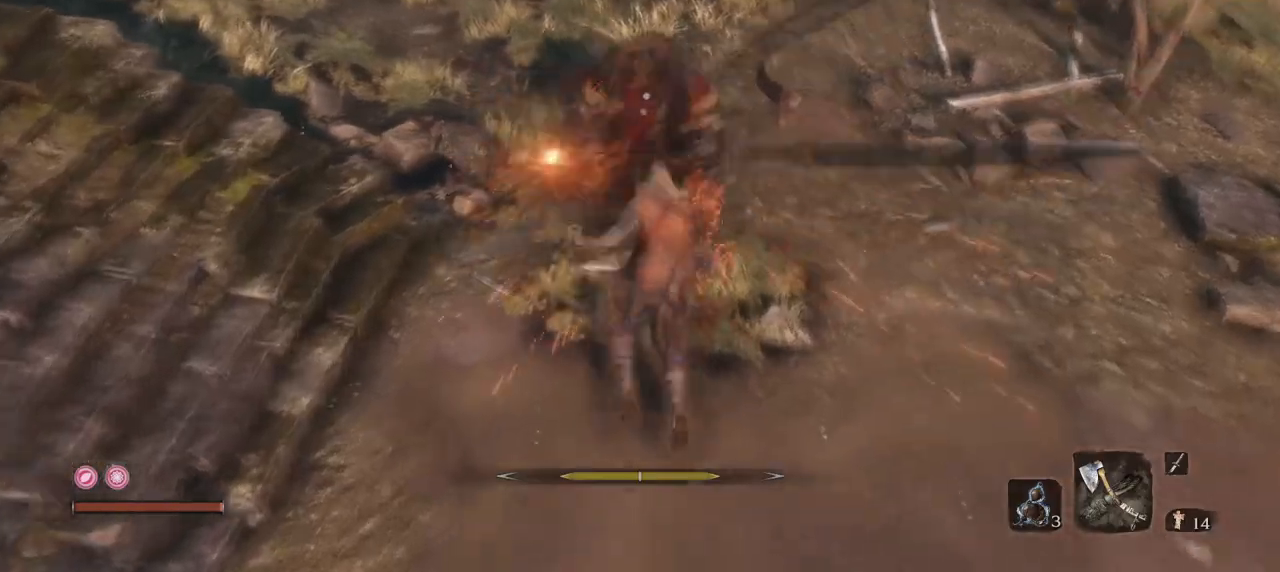
{"keys": [], "mouse": [], "events": [[17, "mouse_left", "down"], [117, "mouse_left", "up"], [167, "mouse_left", "down"], [267, "mouse_left", "up"], [301, "mouse_left", "down"], [451, "mouse_left", "up"]]}
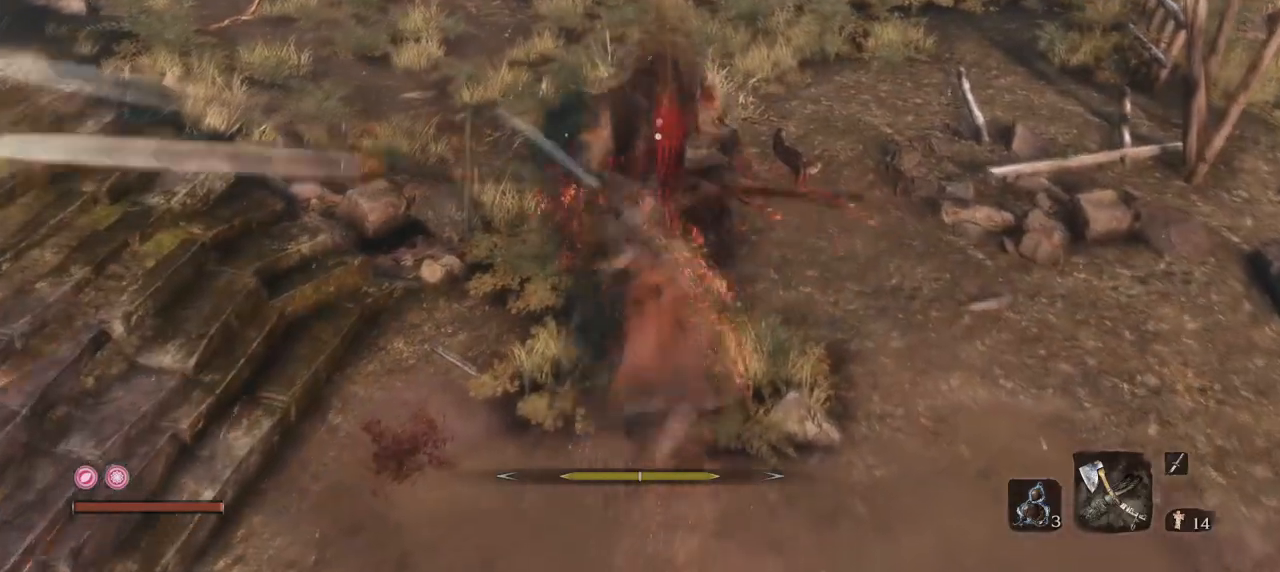
{"keys": ["s"], "mouse": [], "events": [[233, "s", "down"]]}
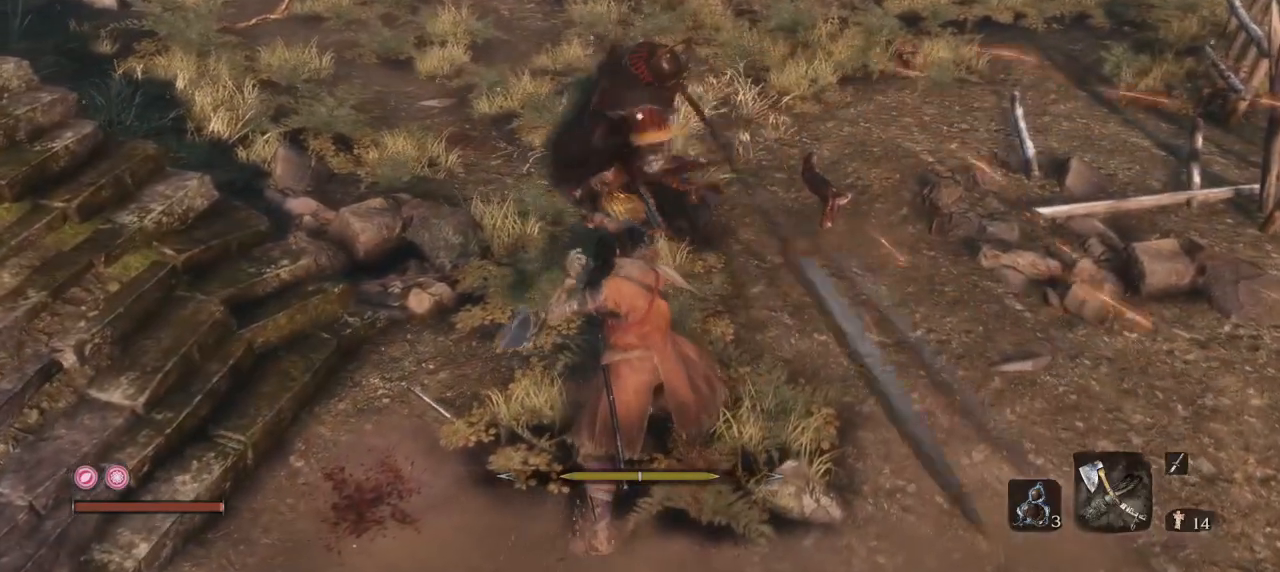
{"keys": ["s"], "mouse": [], "events": []}
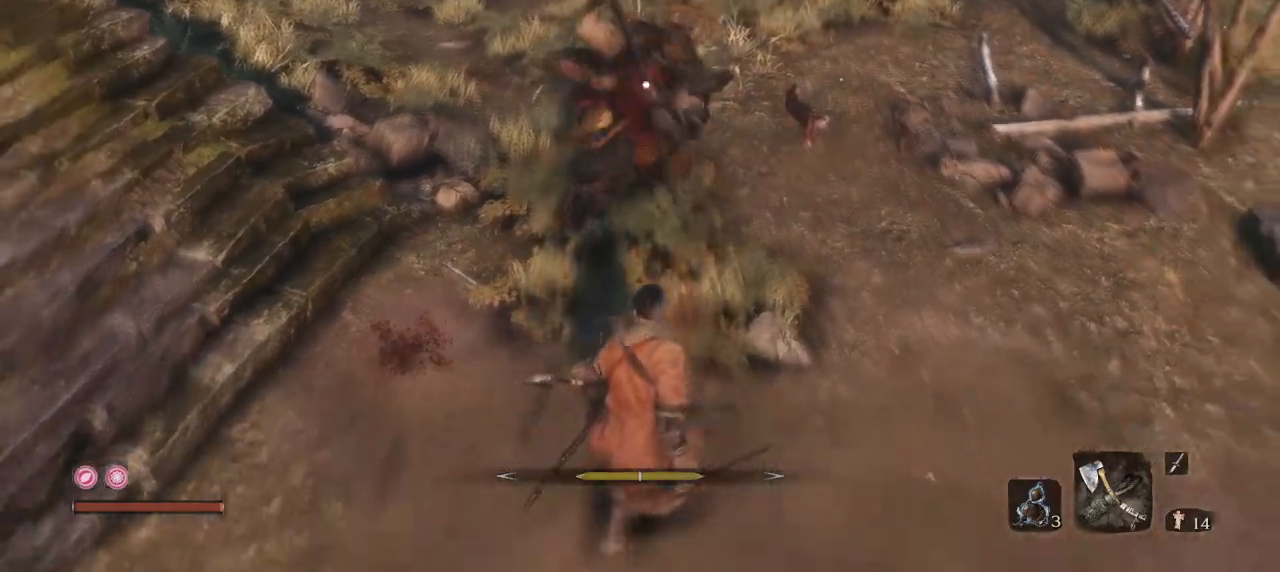
{"keys": ["w"], "mouse": [], "events": [[33, "mouse_right", "down"], [66, "s", "up"], [217, "mouse_right", "up"], [317, "w", "down"]]}
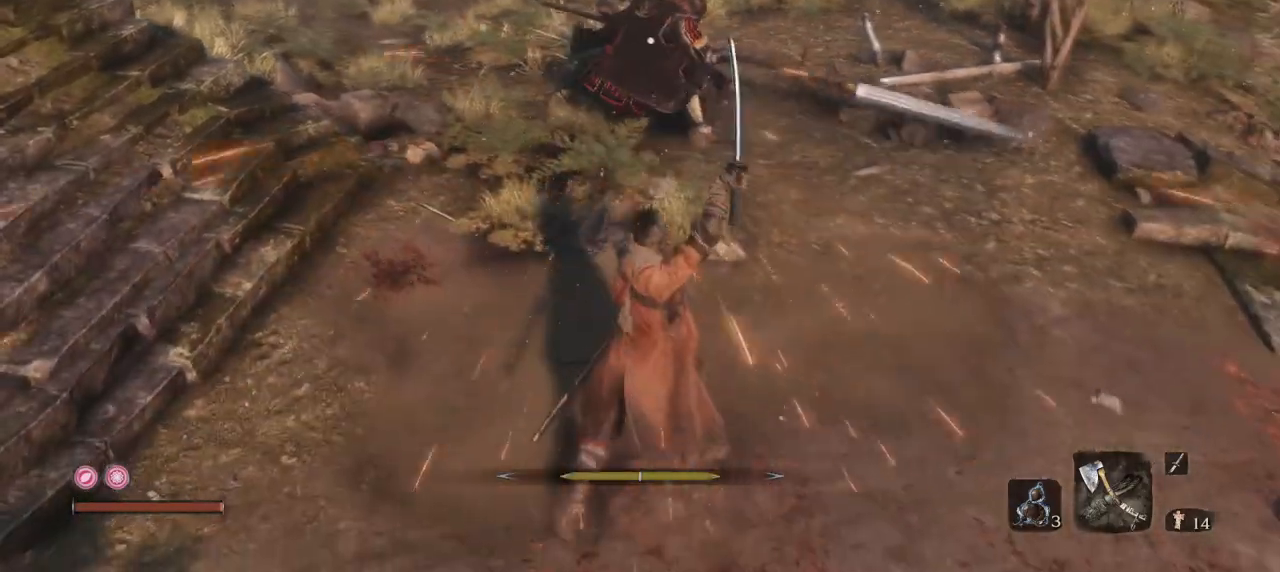
{"keys": ["w"], "mouse": [], "events": [[184, "space", "down"], [317, "space", "up"], [367, "mouse_left", "down"], [467, "mouse_left", "up"]]}
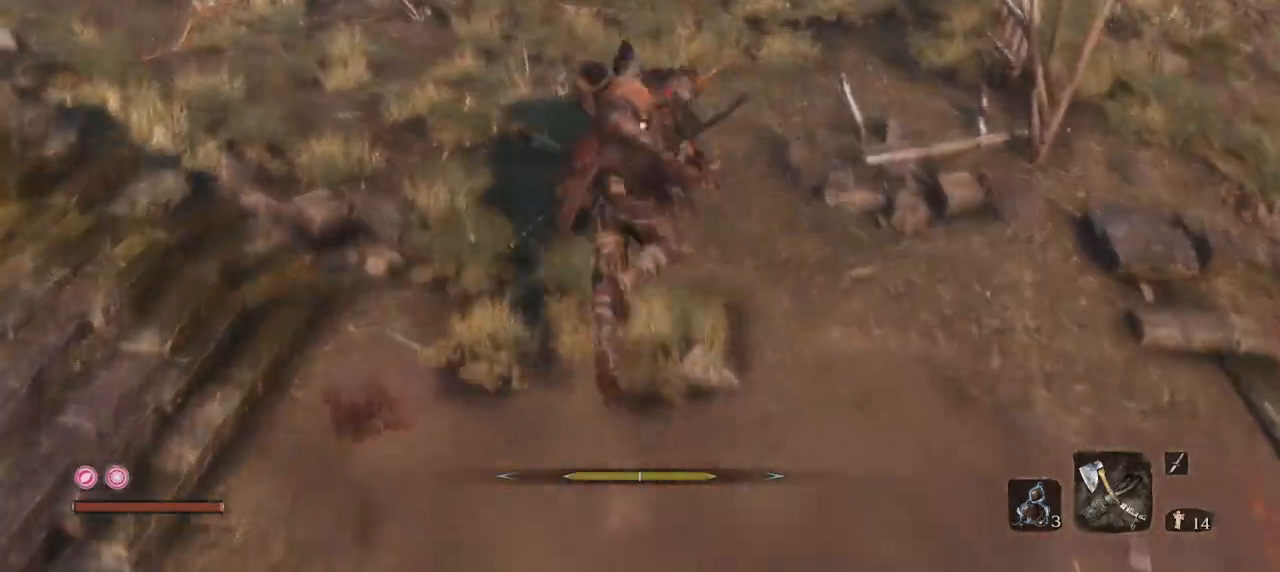
{"keys": [], "mouse": ["left"], "events": [[16, "mouse_left", "down"], [100, "mouse_left", "up"], [150, "mouse_left", "down"], [200, "w", "up"], [250, "mouse_left", "up"], [300, "mouse_left", "down"], [383, "mouse_left", "up"], [434, "mouse_left", "down"]]}
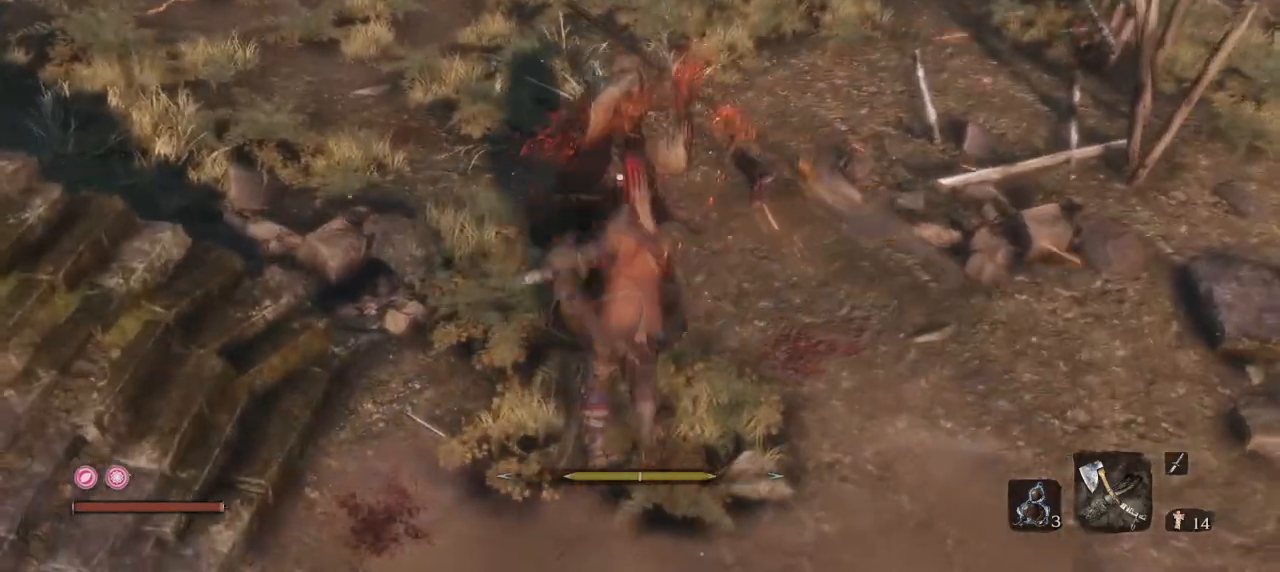
{"keys": ["s"], "mouse": [], "events": [[167, "mouse_left", "up"], [267, "mouse_left", "down"], [301, "mouse_left", "up"], [501, "s", "down"]]}
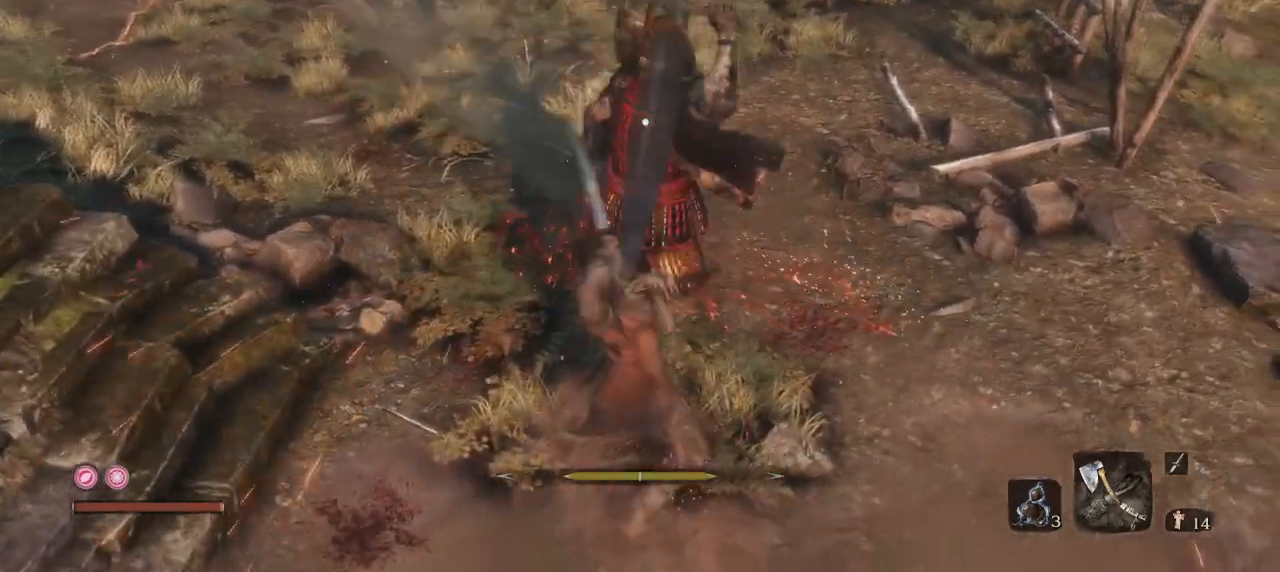
{"keys": [], "mouse": [], "events": [[183, "s", "up"]]}
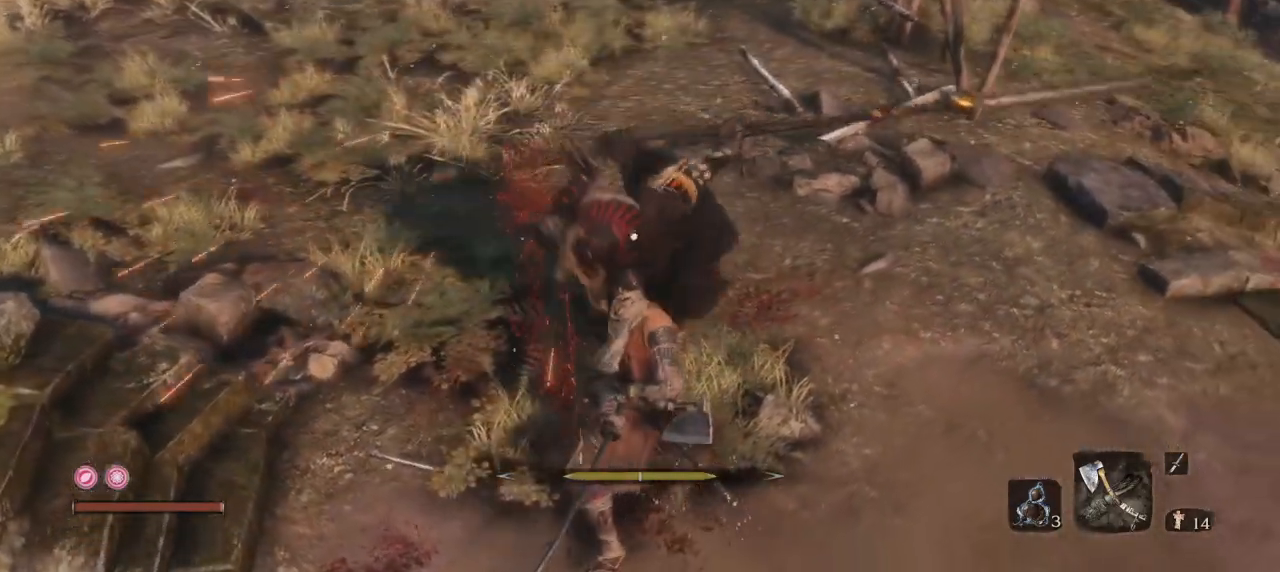
{"keys": ["e"], "mouse": [], "events": [[150, "mouse_right", "down"], [150, "s", "down"], [334, "mouse_right", "up"], [434, "e", "down"], [484, "s", "up"]]}
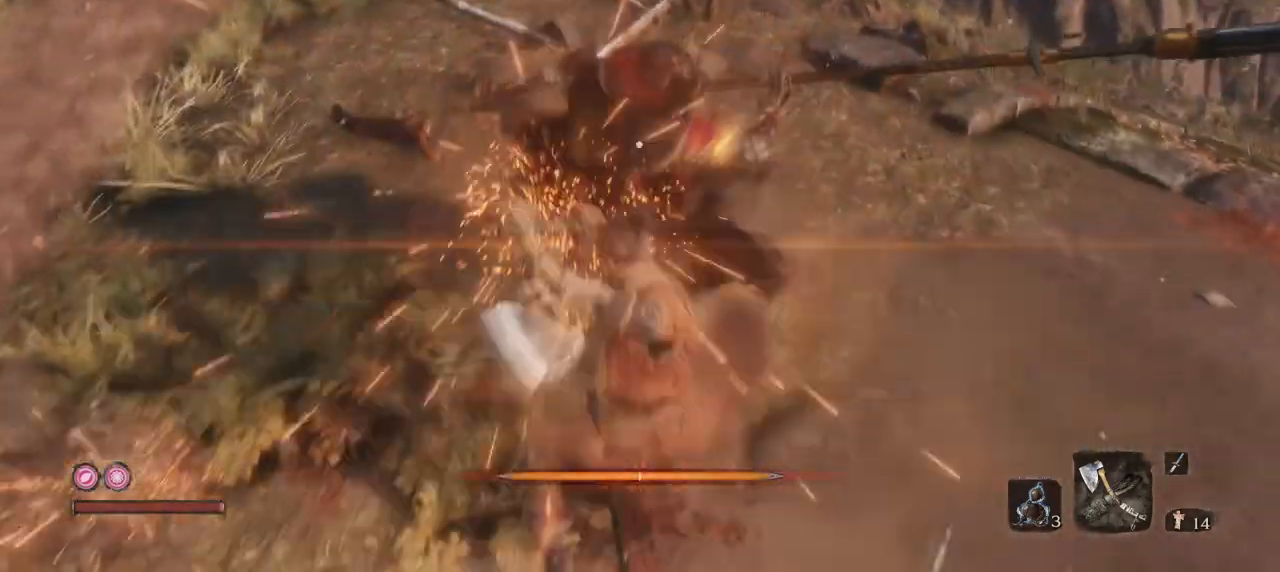
{"keys": ["e", "w"], "mouse": [], "events": [[267, "w", "down"]]}
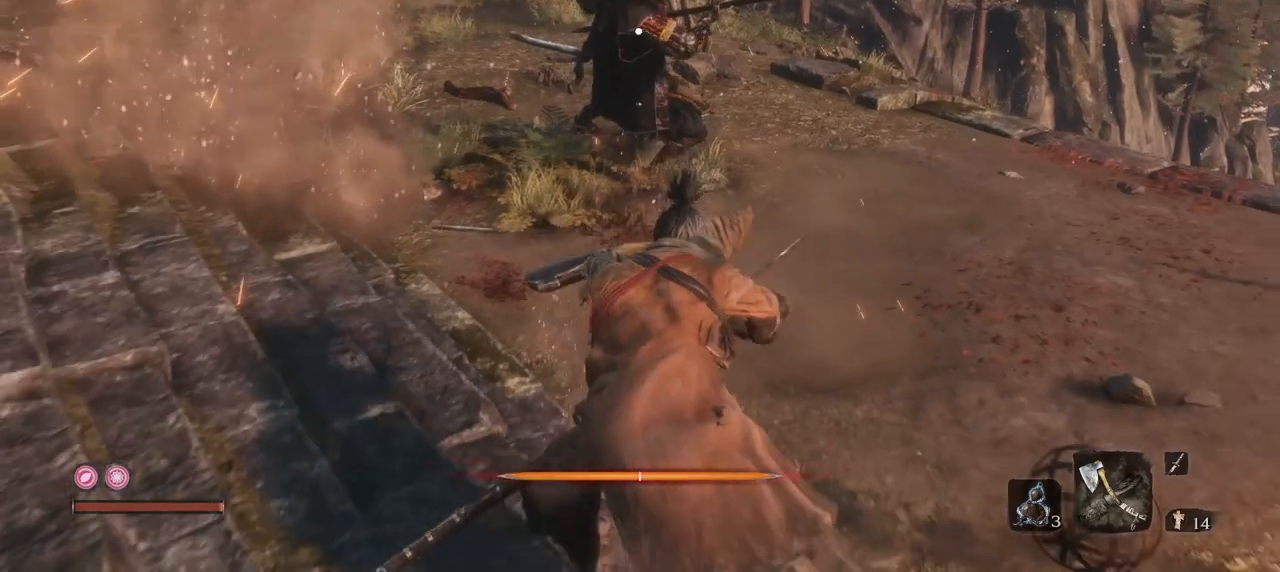
{"keys": ["w"], "mouse": [], "events": [[367, "e", "up"]]}
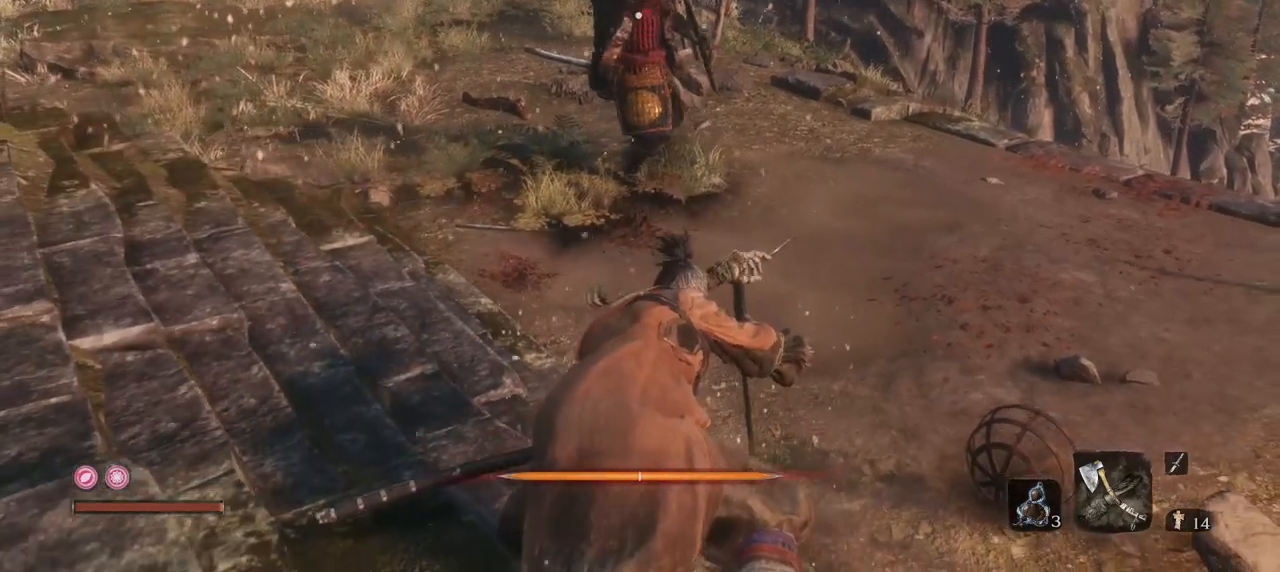
{"keys": ["w"], "mouse": [], "events": [[100, "space", "down"], [383, "mouse_left", "down"], [434, "space", "up"], [484, "mouse_left", "up"]]}
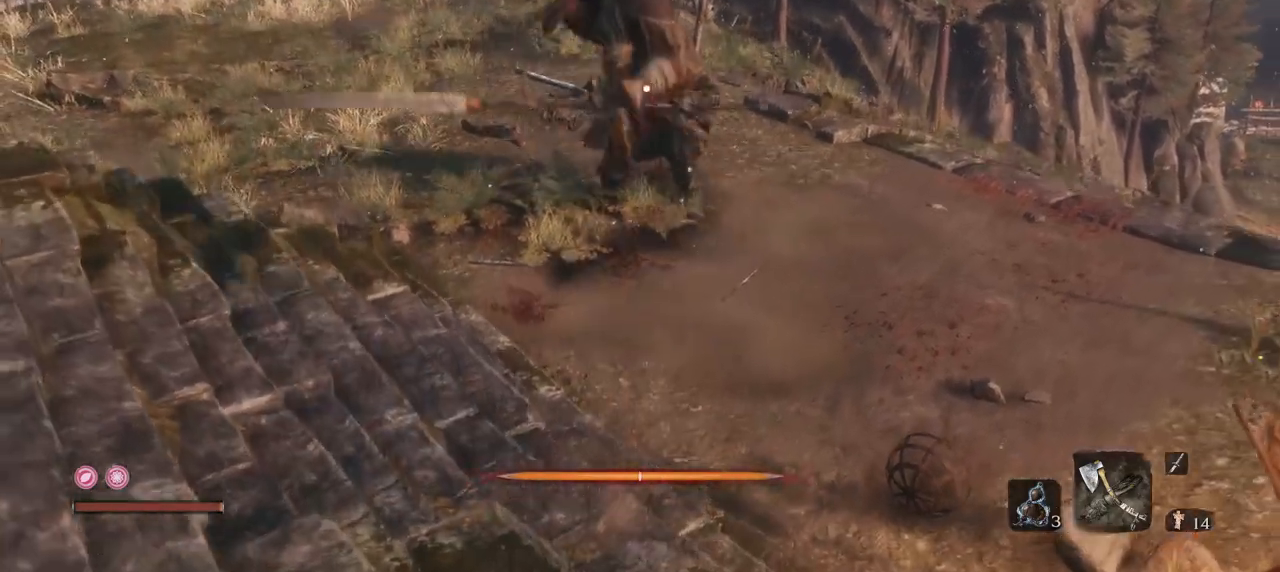
{"keys": ["w"], "mouse": [], "events": [[67, "mouse_left", "down"], [167, "mouse_left", "up"], [217, "mouse_left", "down"], [301, "mouse_left", "up"]]}
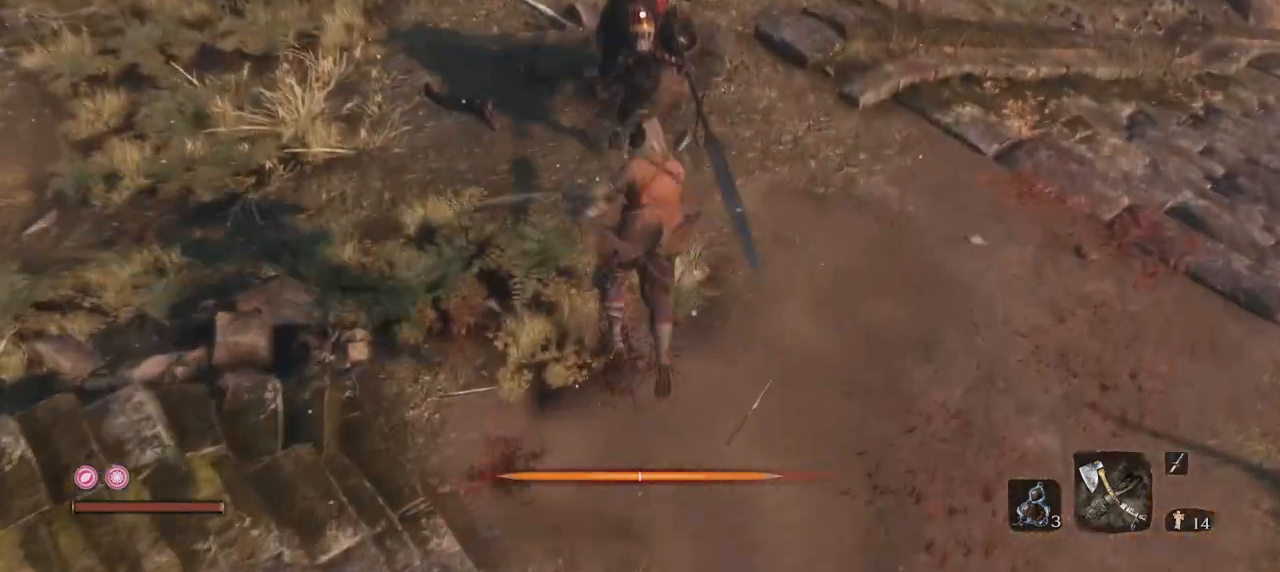
{"keys": ["e"], "mouse": [], "events": [[67, "e", "down"], [200, "w", "up"]]}
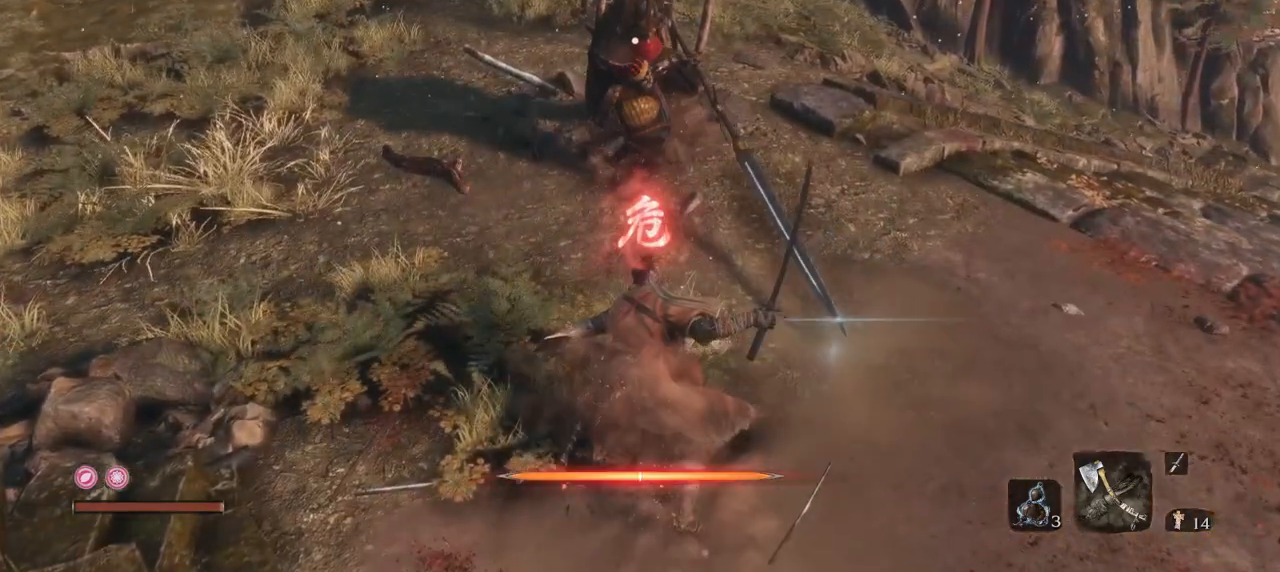
{"keys": ["q", "w"], "mouse": ["right"], "events": [[33, "w", "down"], [116, "e", "up"], [267, "mouse_right", "down"], [267, "q", "down"]]}
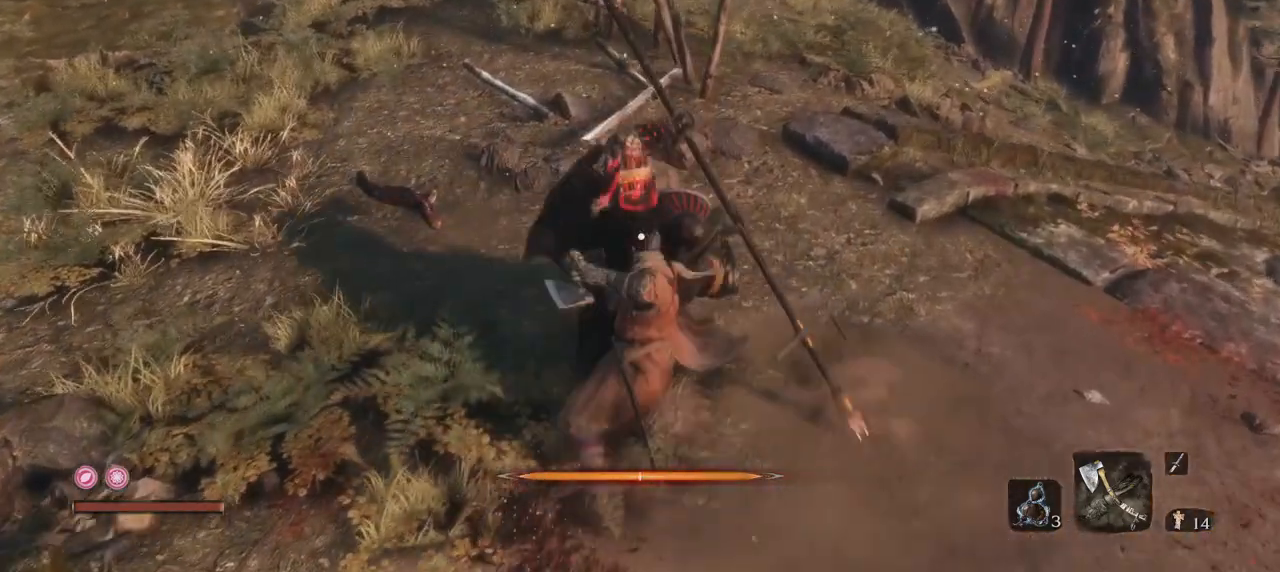
{"keys": ["q", "w"], "mouse": ["right"], "events": []}
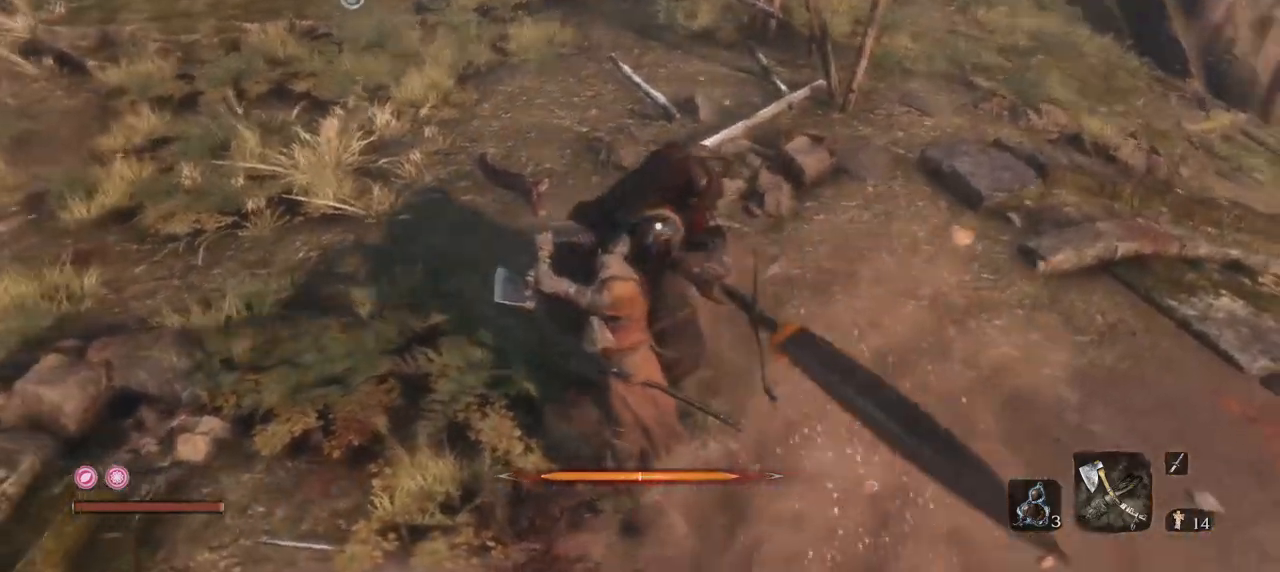
{"keys": ["w"], "mouse": [], "events": [[200, "mouse_right", "up"], [233, "mouse_left", "down"], [250, "q", "up"], [333, "mouse_left", "up"], [367, "mouse_left", "down"], [483, "mouse_left", "up"]]}
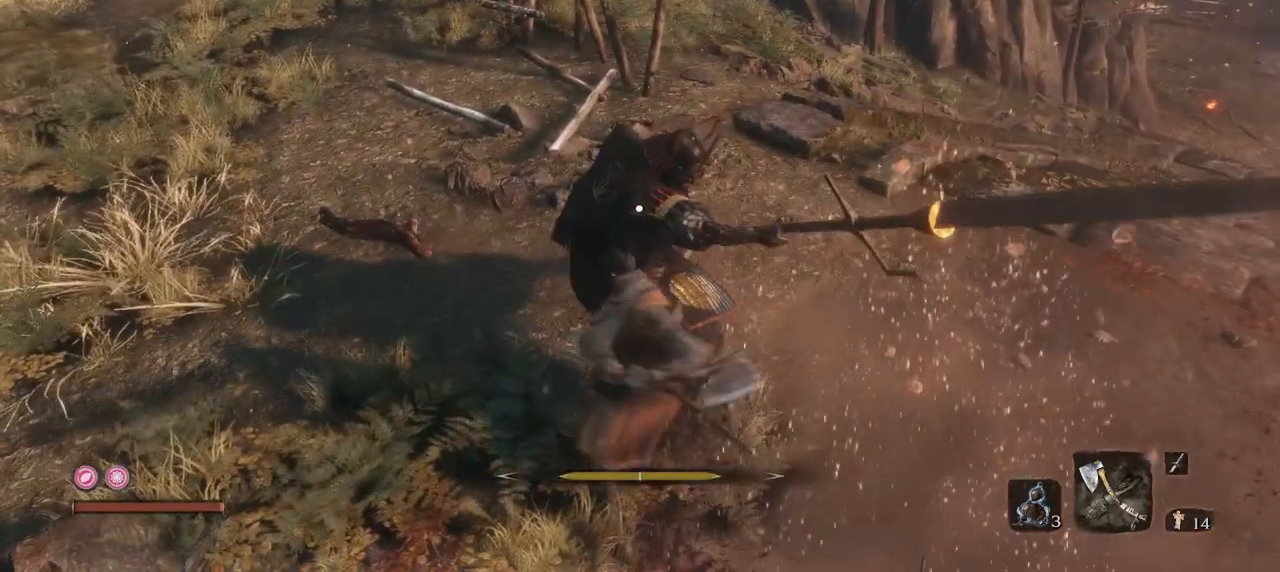
{"keys": ["w"], "mouse": ["left"], "events": [[17, "mouse_left", "down"], [117, "mouse_left", "up"], [200, "mouse_left", "down"], [300, "mouse_left", "up"], [334, "mouse_left", "down"], [451, "mouse_left", "up"], [484, "mouse_left", "down"]]}